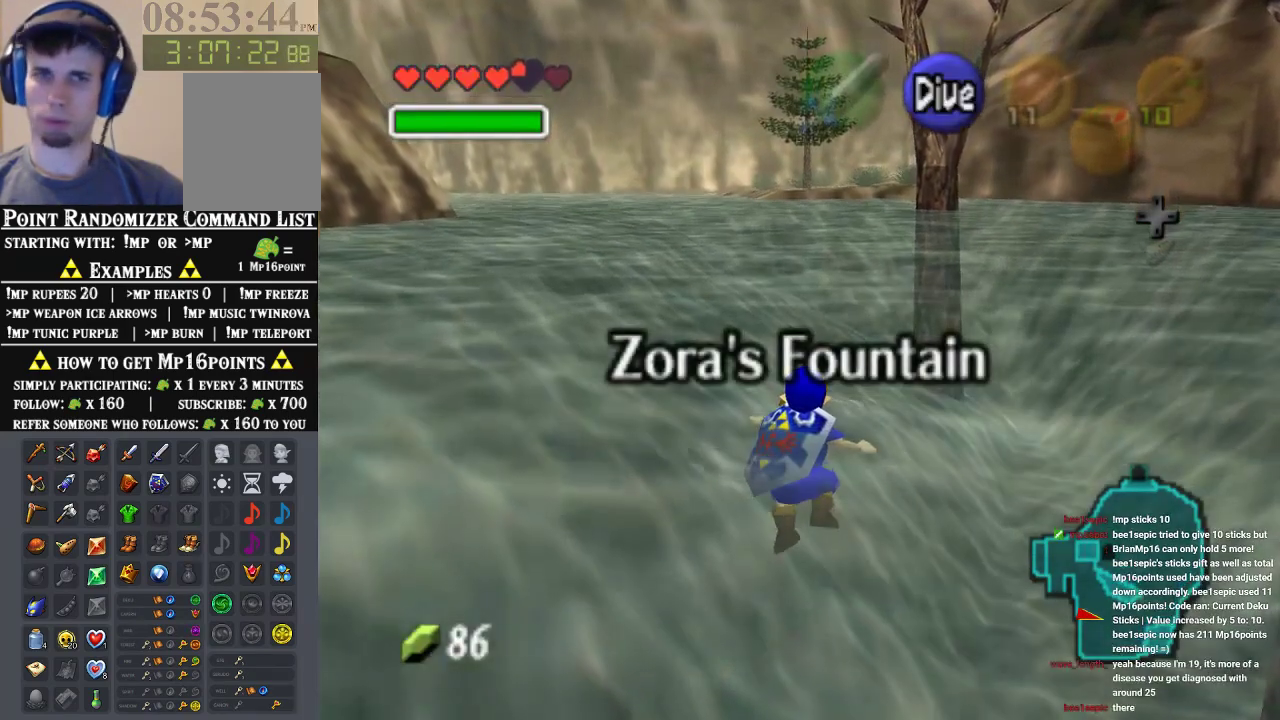
Gameplay with a controller (Nintendo layout); each line is a JSON object with the inputs held at the frame after it. "events" lists button and stick changes between this image and that frame as [ms after this image, input, new state], when the widget could be followed in between. Not read: L1 L3 R1 R3.
{"buttons": [], "left_stick": "left", "events": [[333, "left_stick", "left"]]}
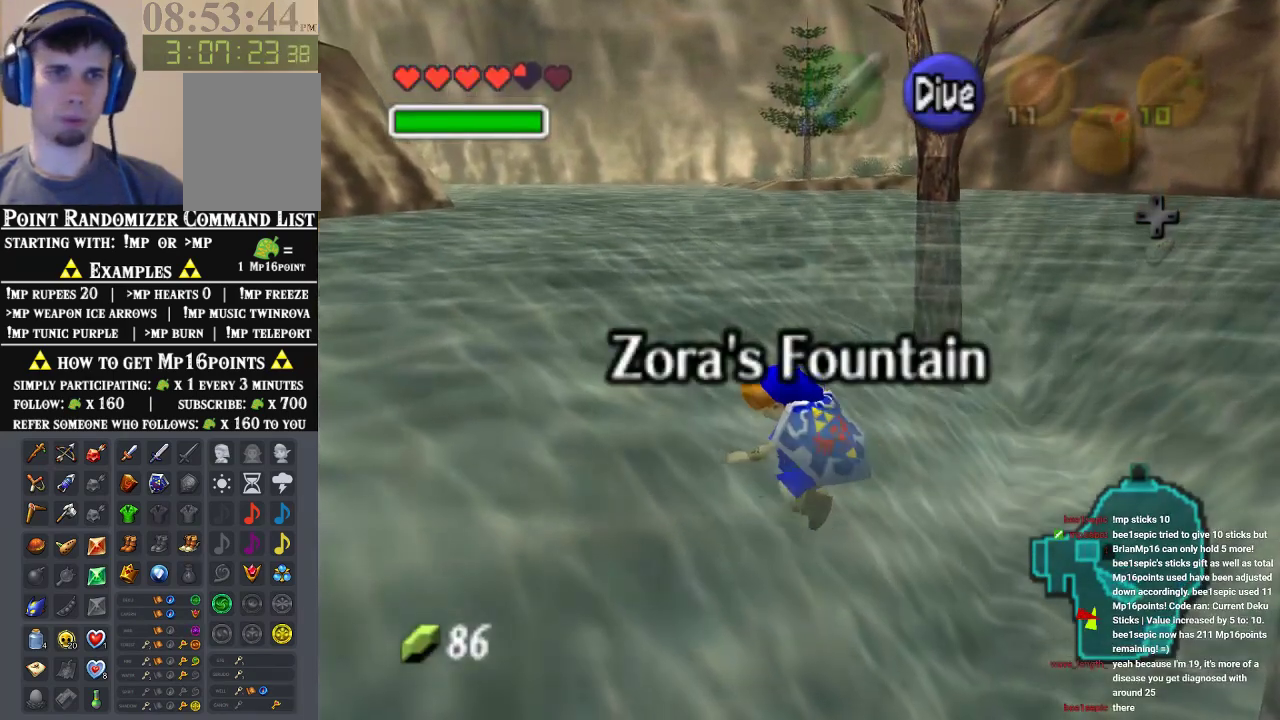
{"buttons": [], "left_stick": "up", "events": [[33, "left_stick", "up-left"], [100, "Z", "down"], [233, "left_stick", "up"], [267, "Z", "up"]]}
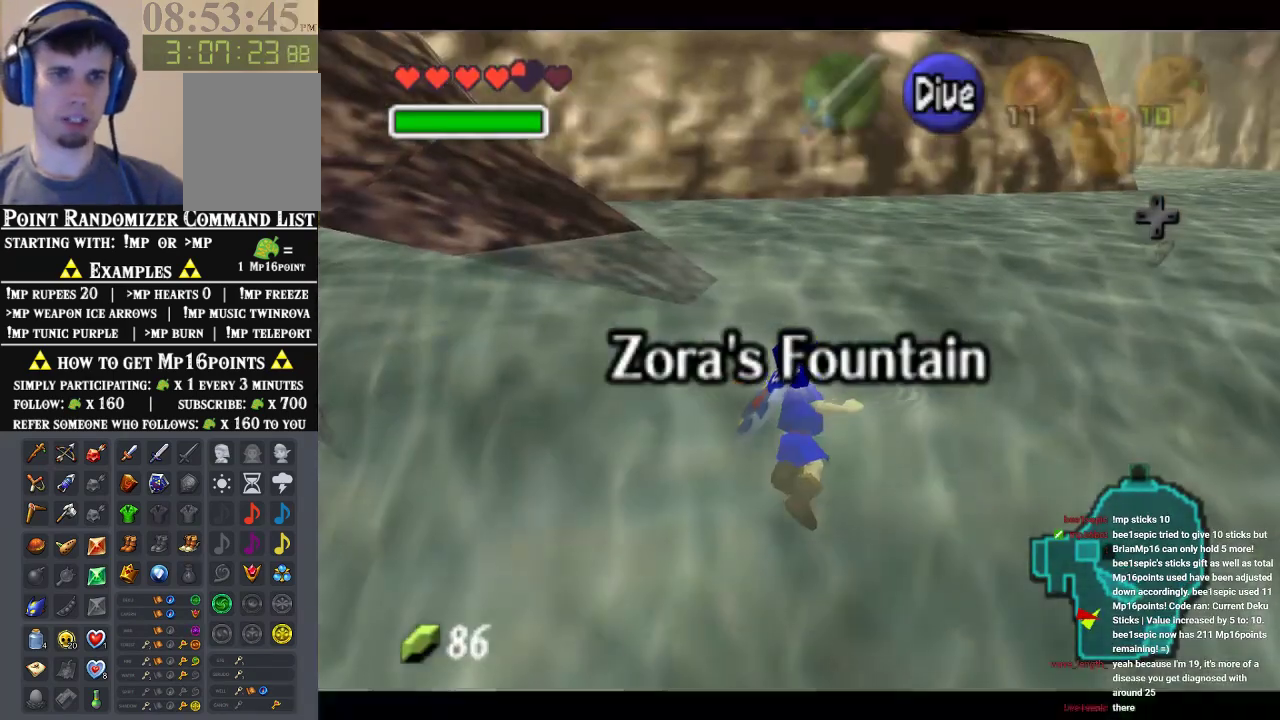
{"buttons": ["B"], "left_stick": "up", "events": [[67, "B", "down"]]}
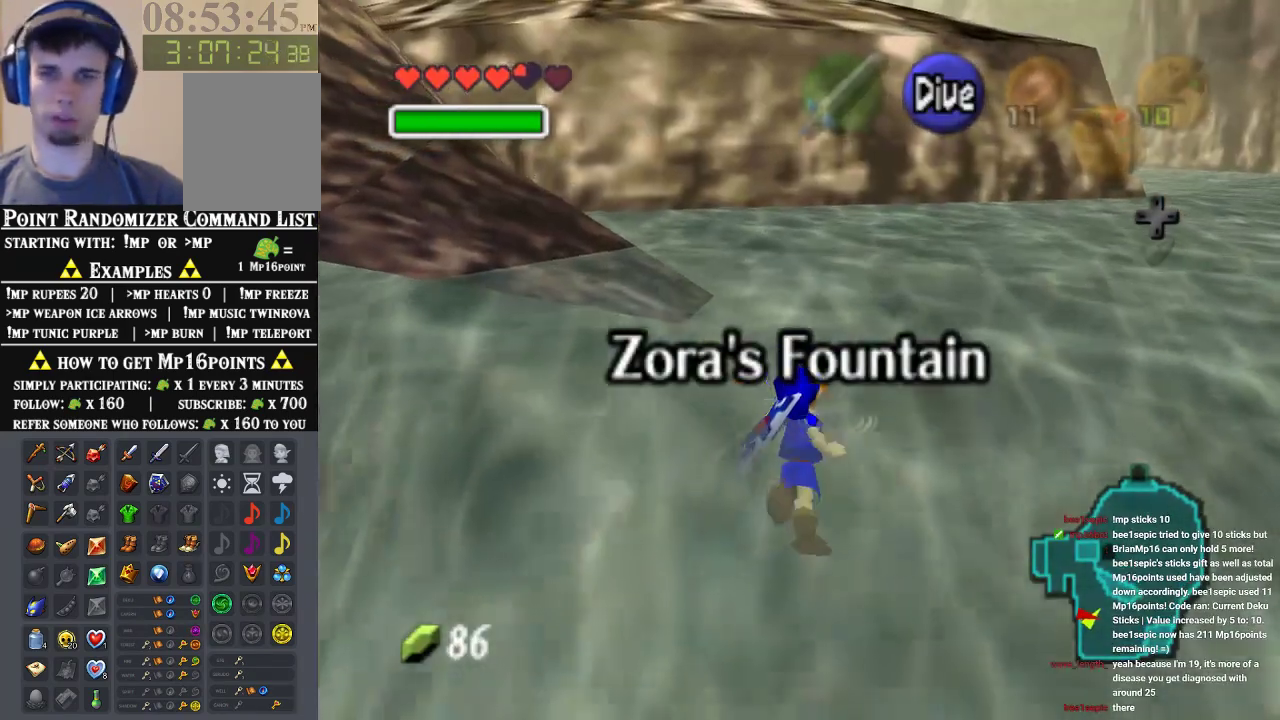
{"buttons": [], "left_stick": "up", "events": [[233, "B", "up"], [300, "B", "down"], [400, "B", "up"]]}
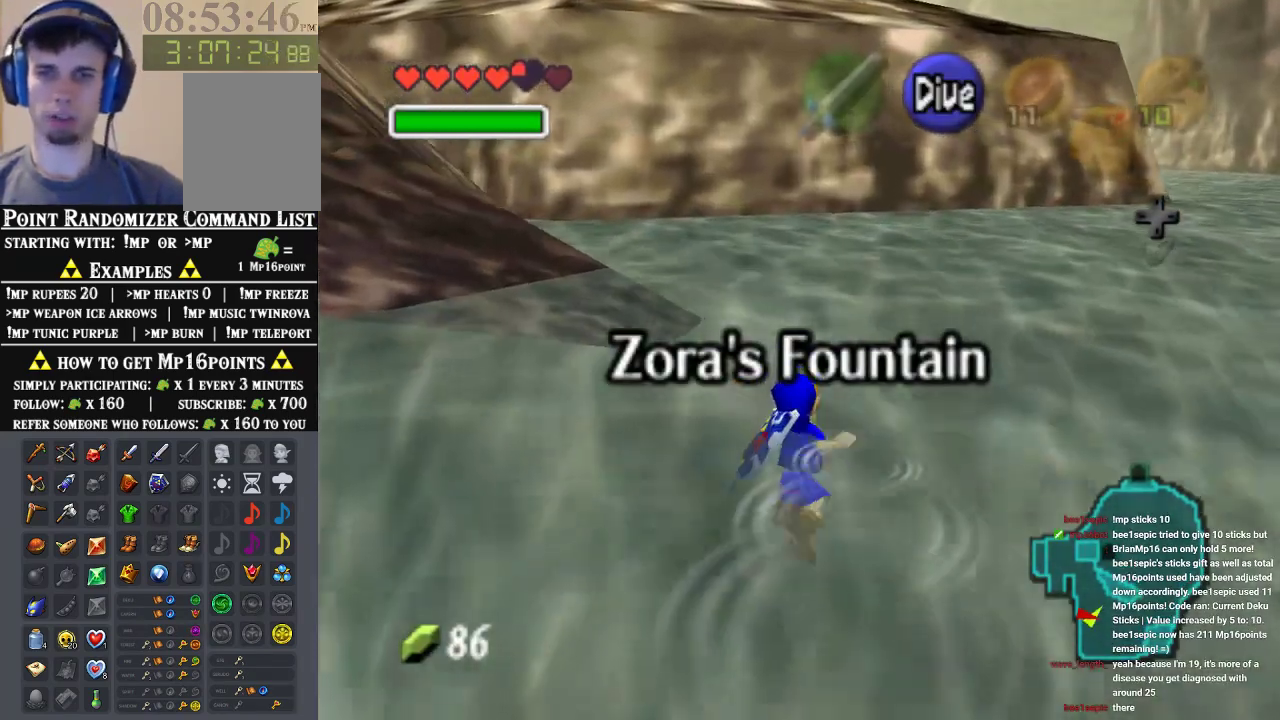
{"buttons": ["B"], "left_stick": "up", "events": [[100, "B", "down"]]}
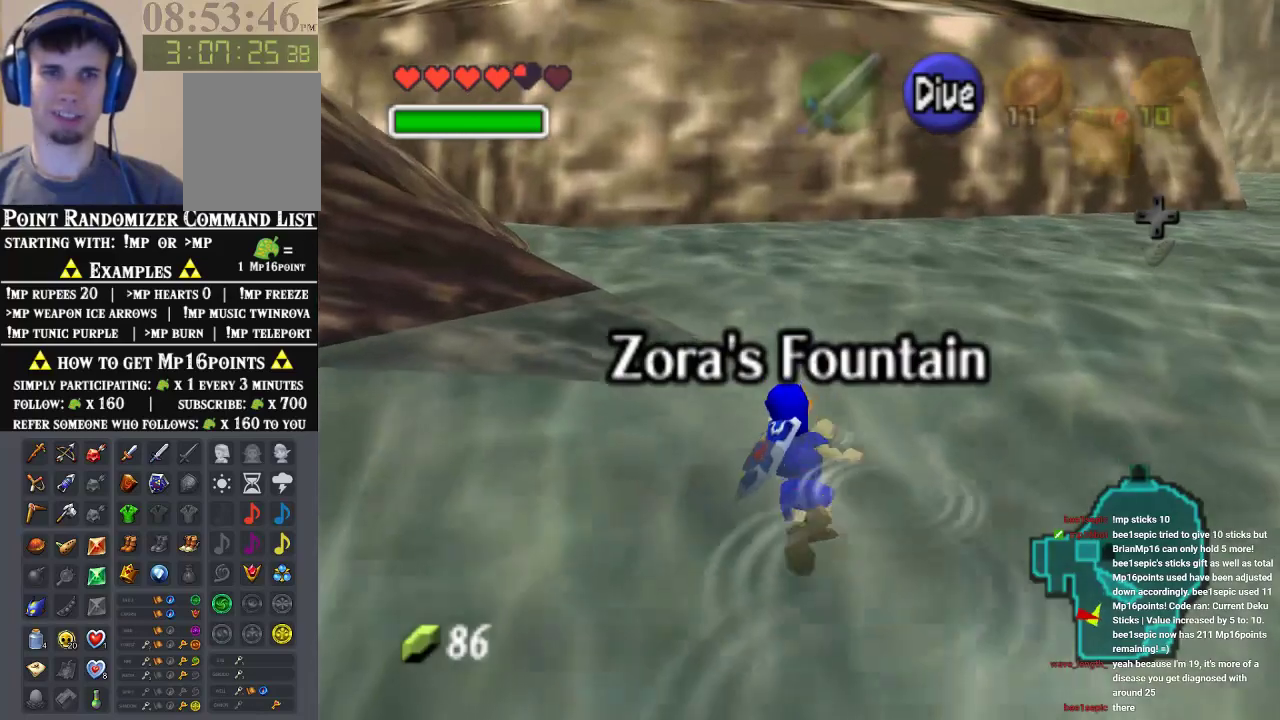
{"buttons": [], "left_stick": "up", "events": [[467, "B", "up"]]}
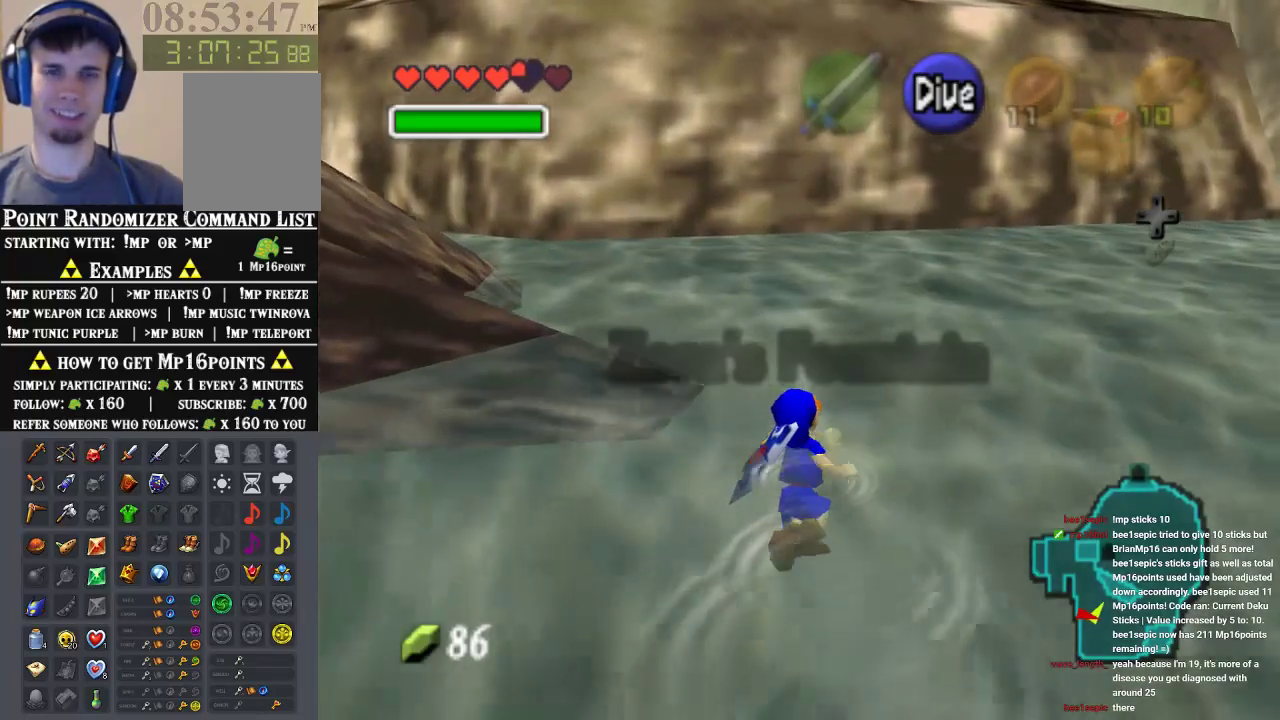
{"buttons": [], "left_stick": "up", "events": []}
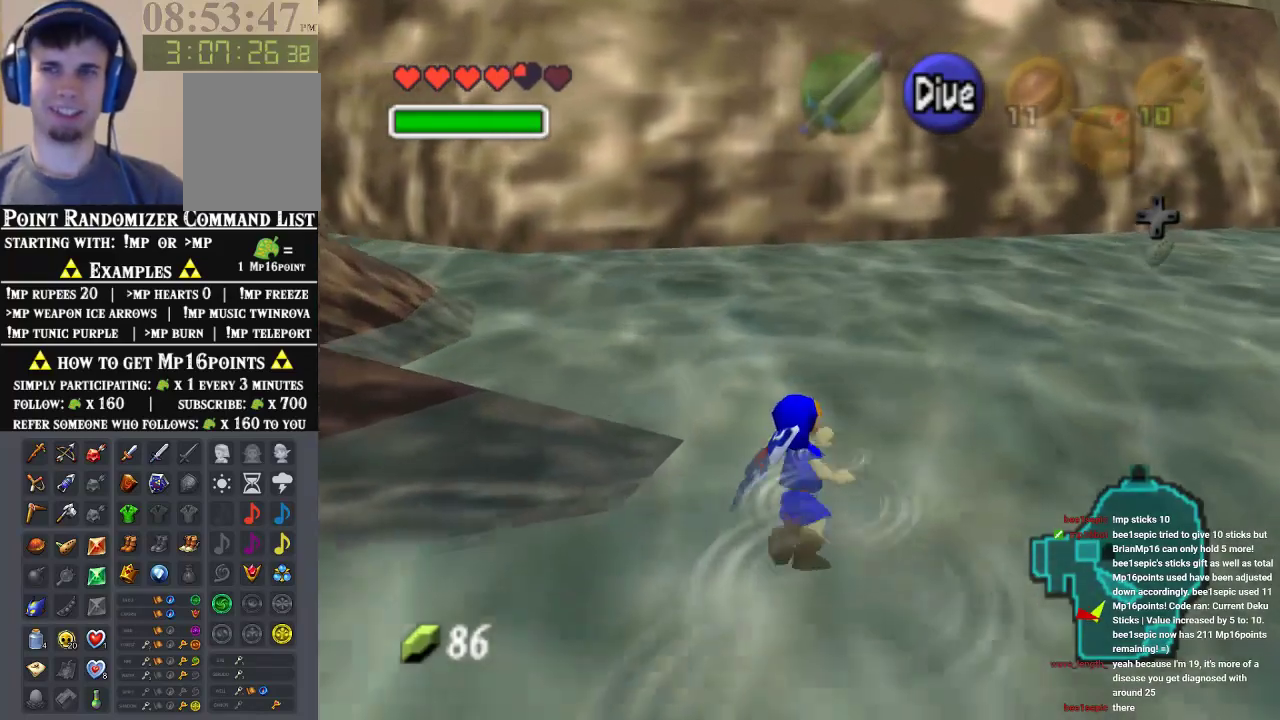
{"buttons": [], "left_stick": "up", "events": []}
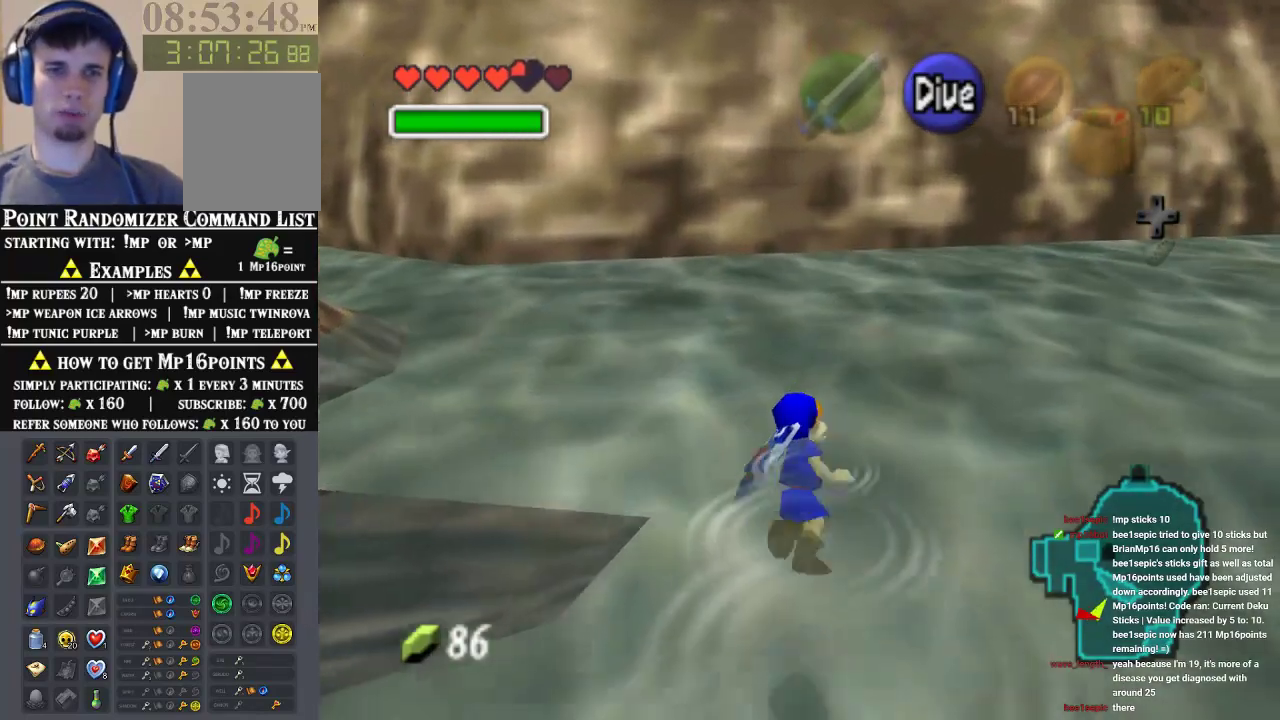
{"buttons": [], "left_stick": "up", "events": []}
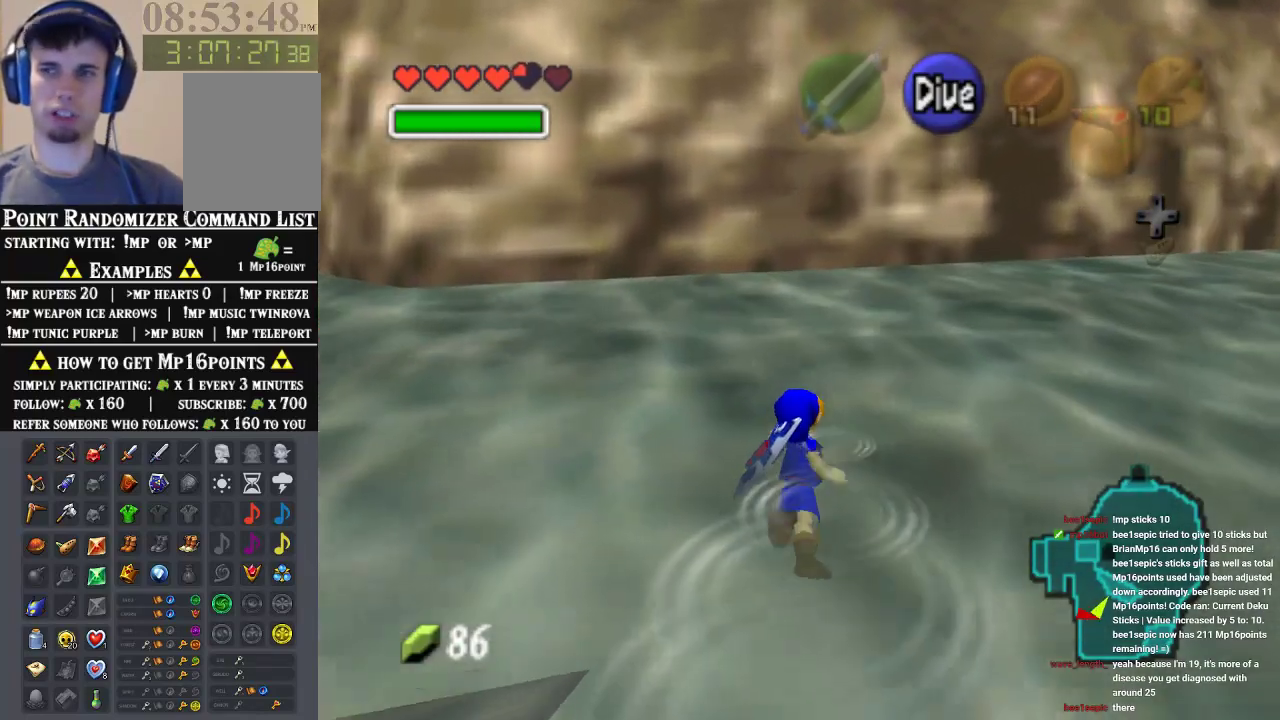
{"buttons": [], "left_stick": "up", "events": []}
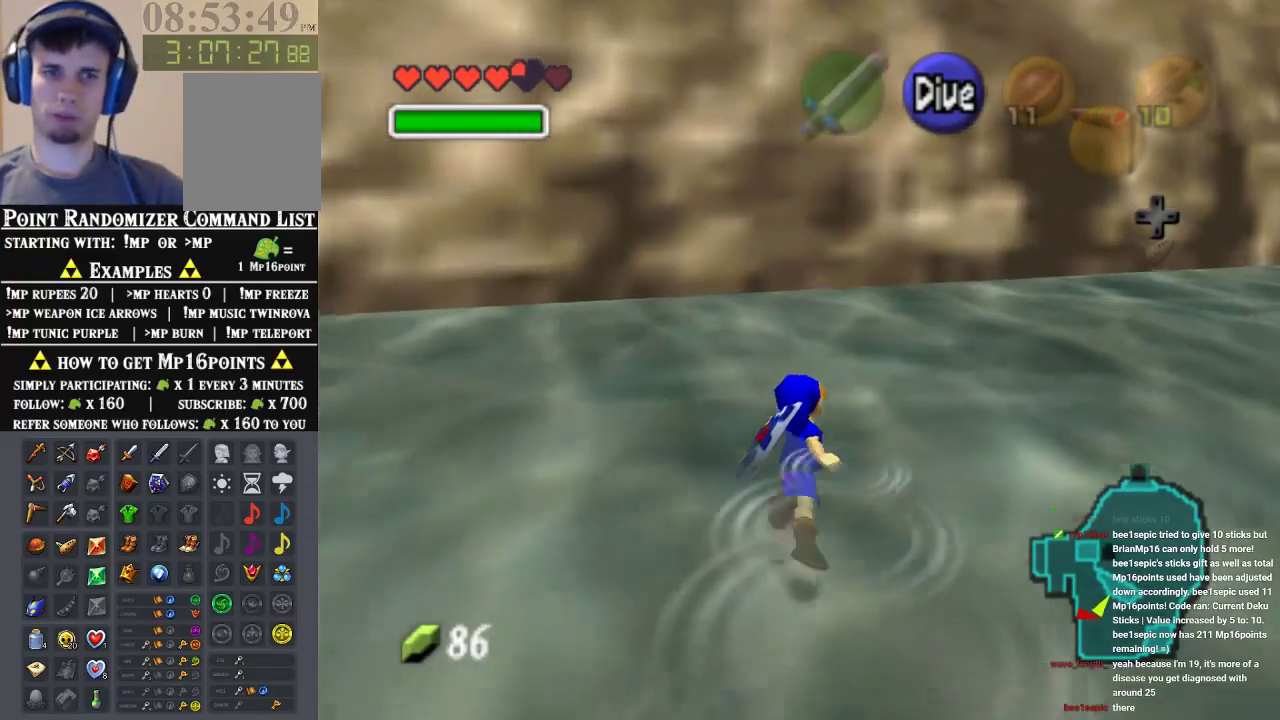
{"buttons": [], "left_stick": "center", "events": [[167, "left_stick", "center"]]}
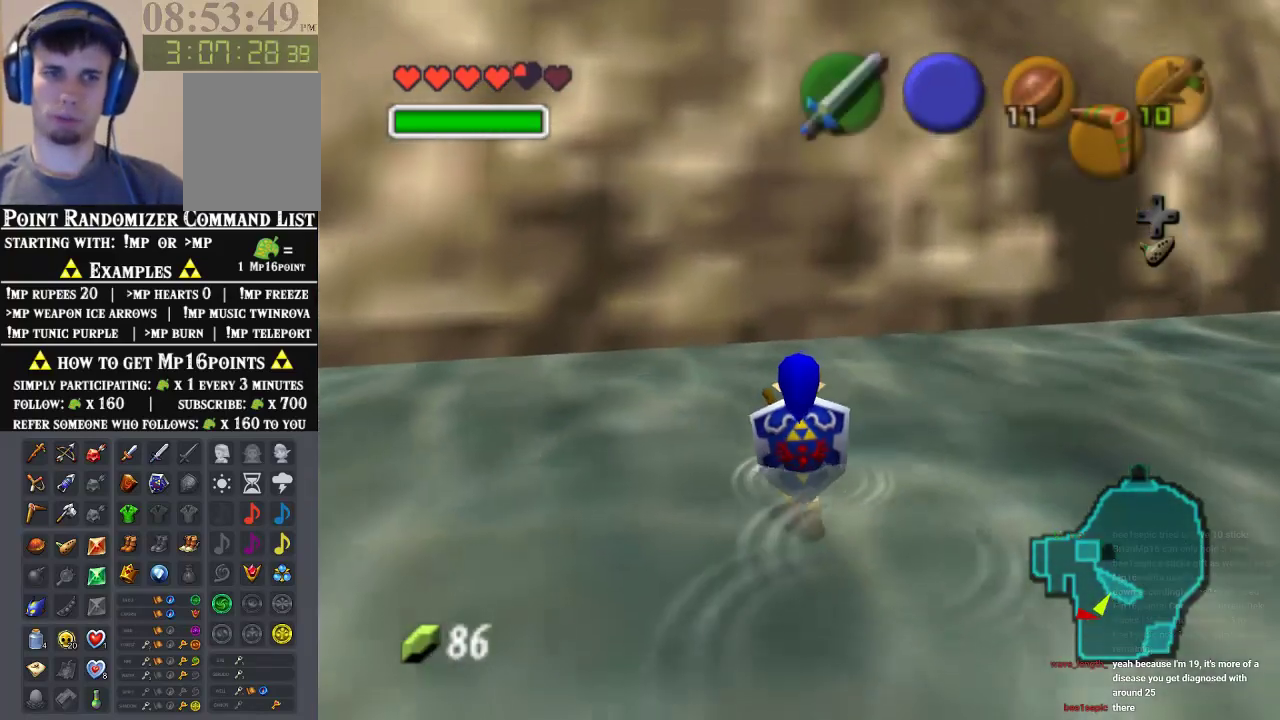
{"buttons": [], "left_stick": "center", "events": []}
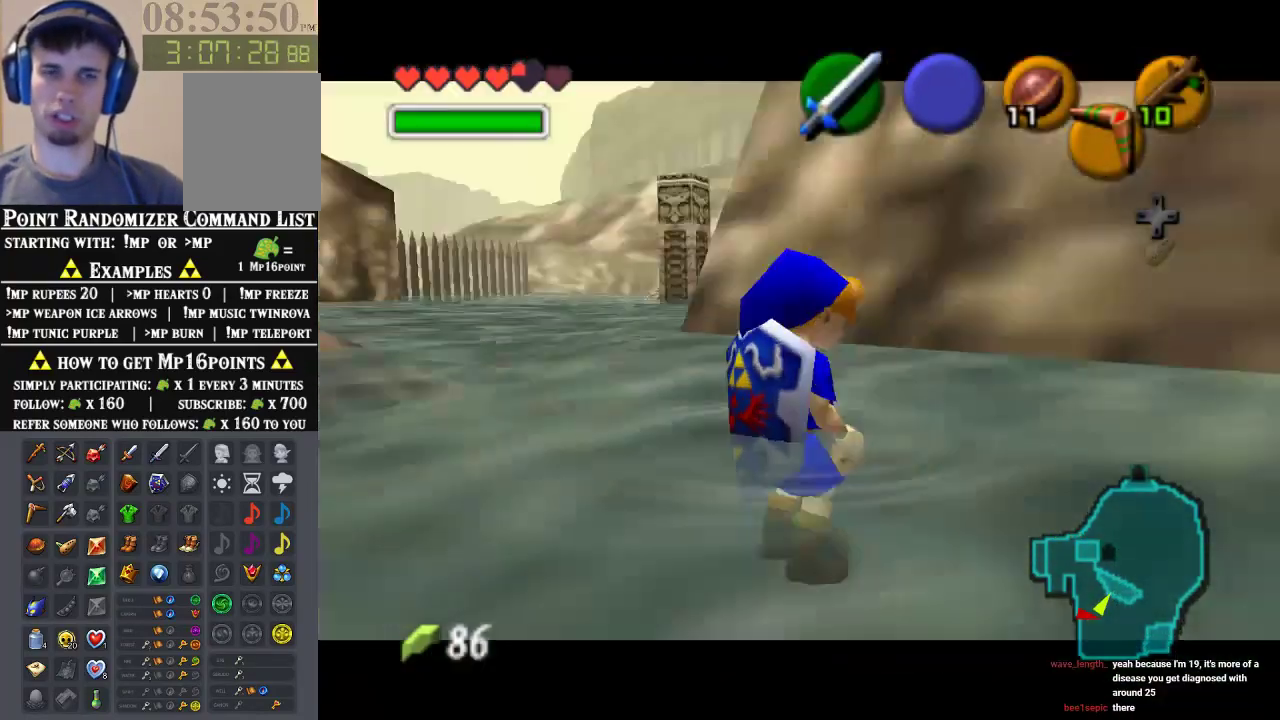
{"buttons": [], "left_stick": "center", "events": []}
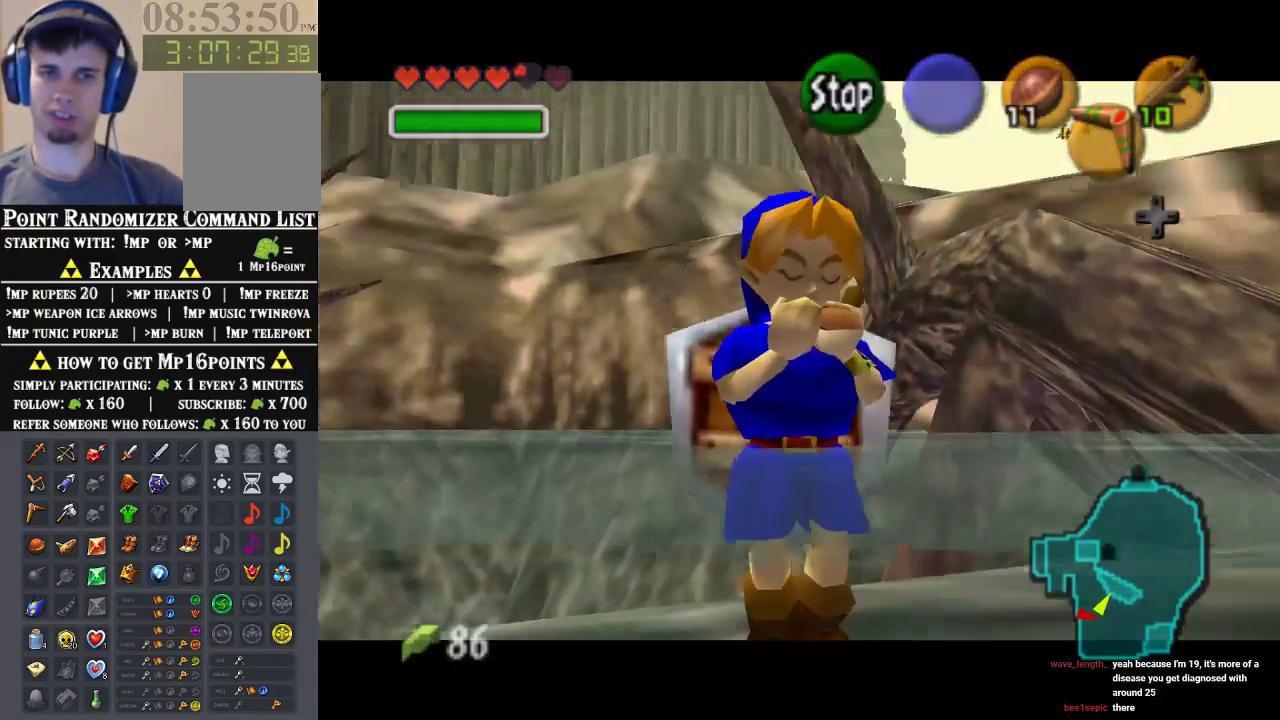
{"buttons": ["C_UP"], "left_stick": "center", "events": [[233, "C_UP", "down"], [333, "C_RIGHT", "down"], [333, "C_UP", "up"], [433, "C_UP", "down"], [467, "C_RIGHT", "up"]]}
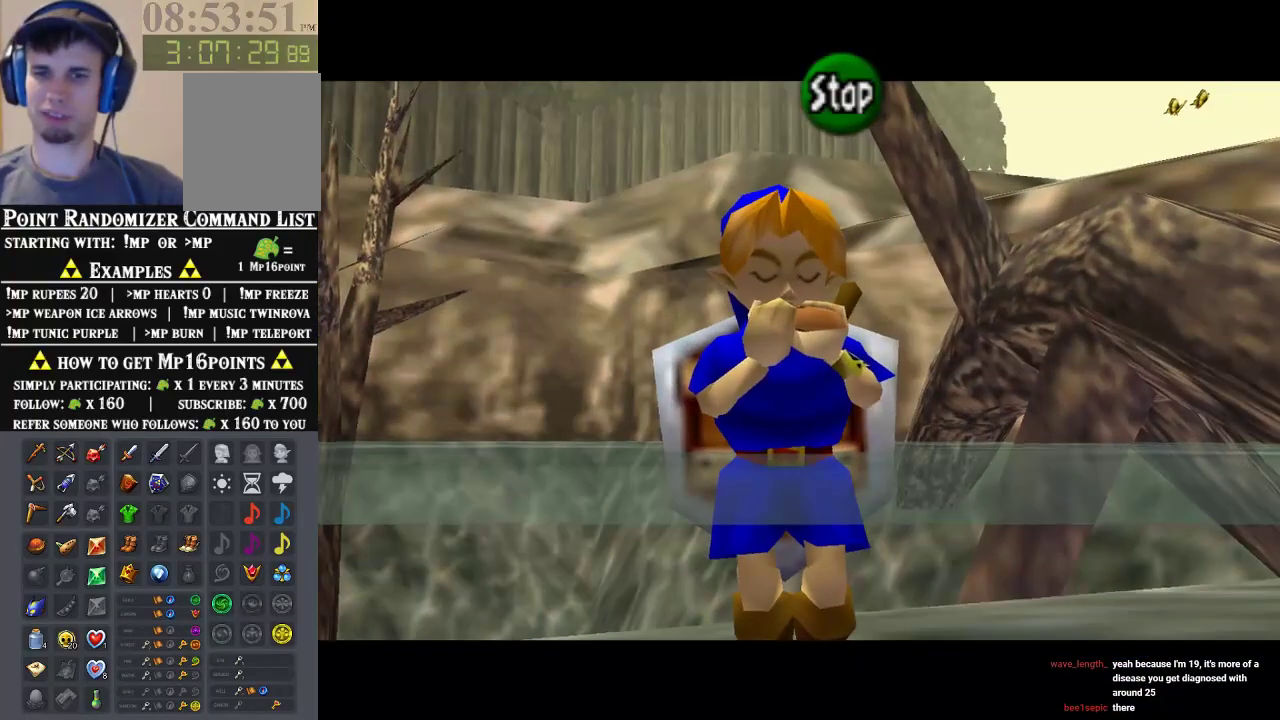
{"buttons": ["C_UP"], "left_stick": "center", "events": [[67, "C_RIGHT", "down"], [167, "C_LEFT", "down"], [167, "C_RIGHT", "up"], [167, "C_UP", "up"], [267, "C_LEFT", "up"], [300, "C_UP", "down"]]}
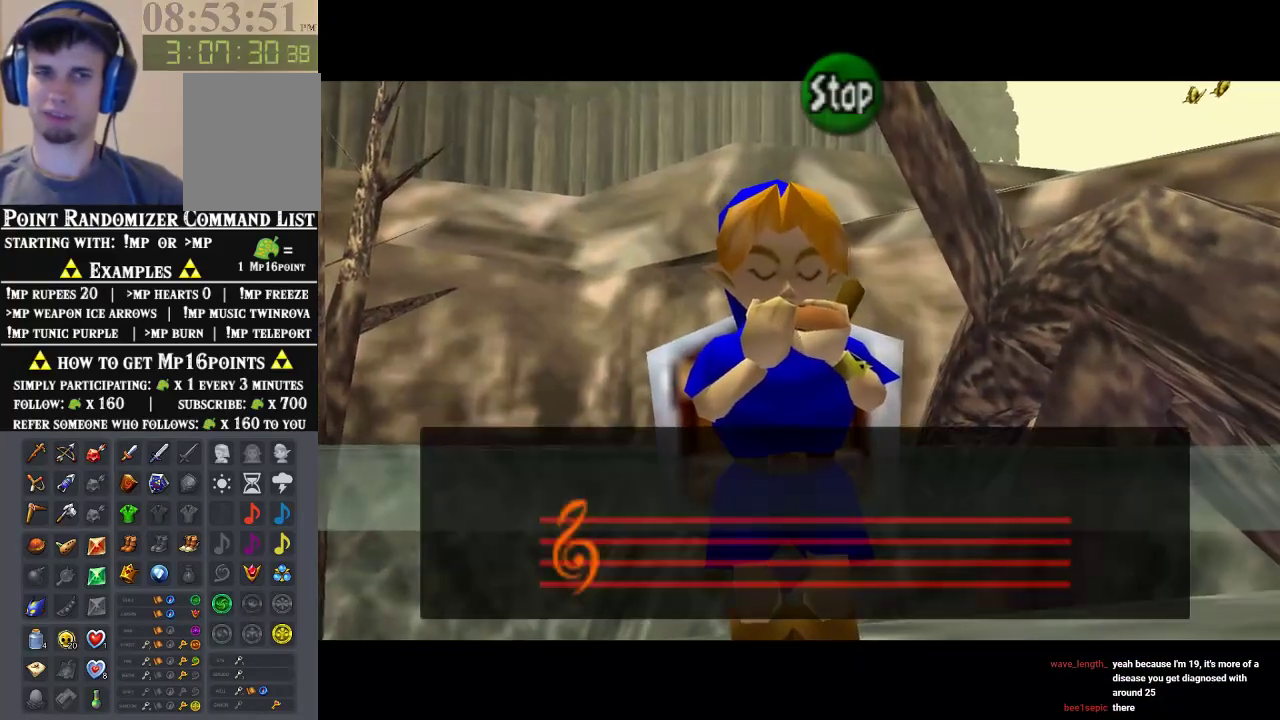
{"buttons": [], "left_stick": "center", "events": [[233, "C_UP", "up"]]}
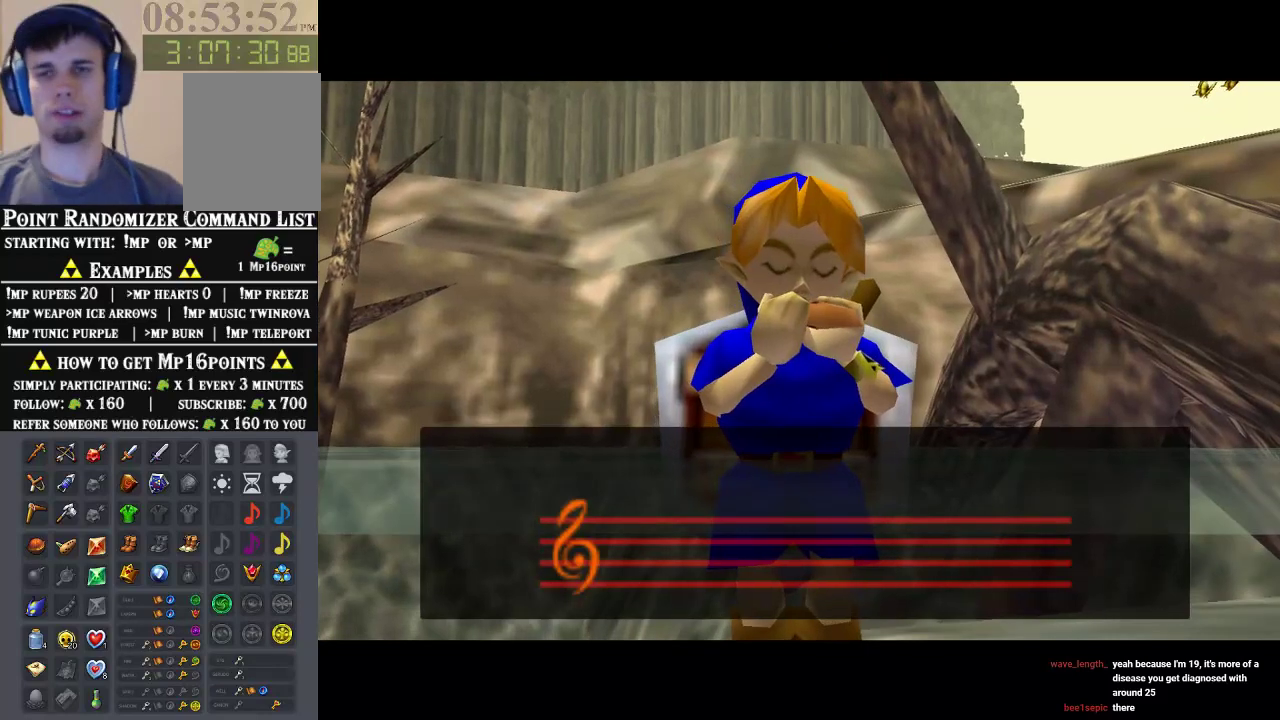
{"buttons": [], "left_stick": "center", "events": []}
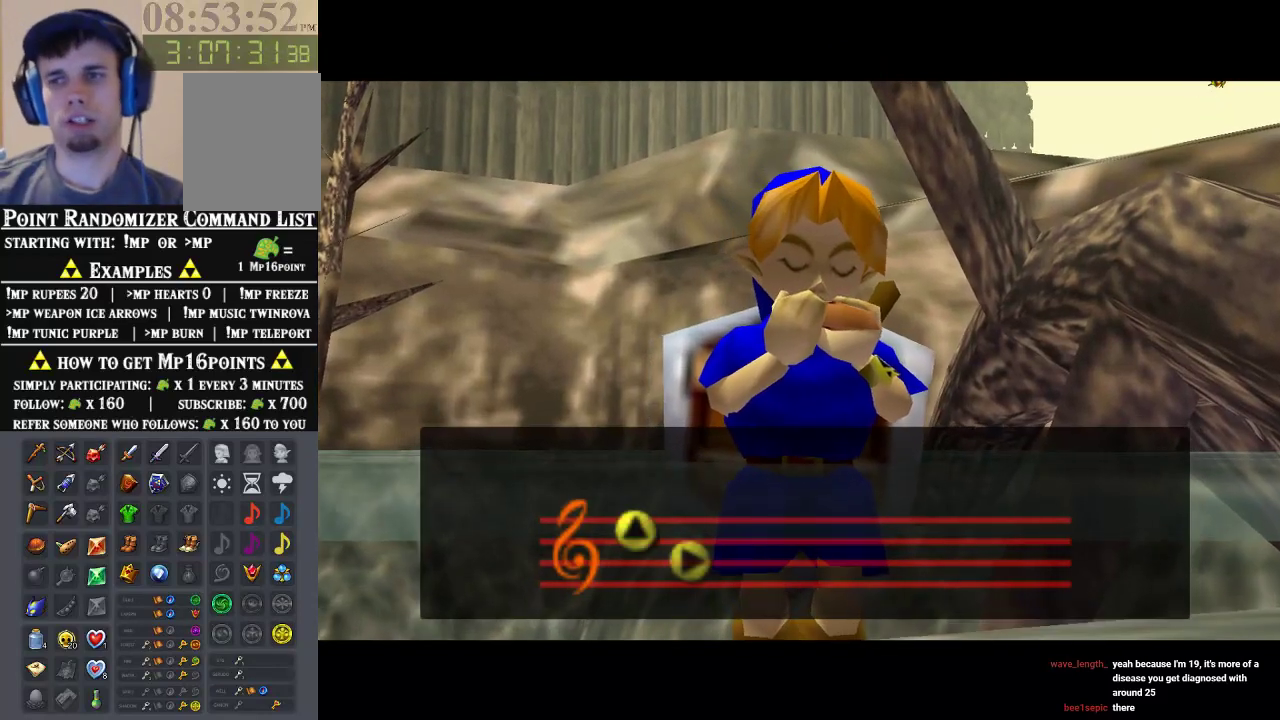
{"buttons": [], "left_stick": "center", "events": []}
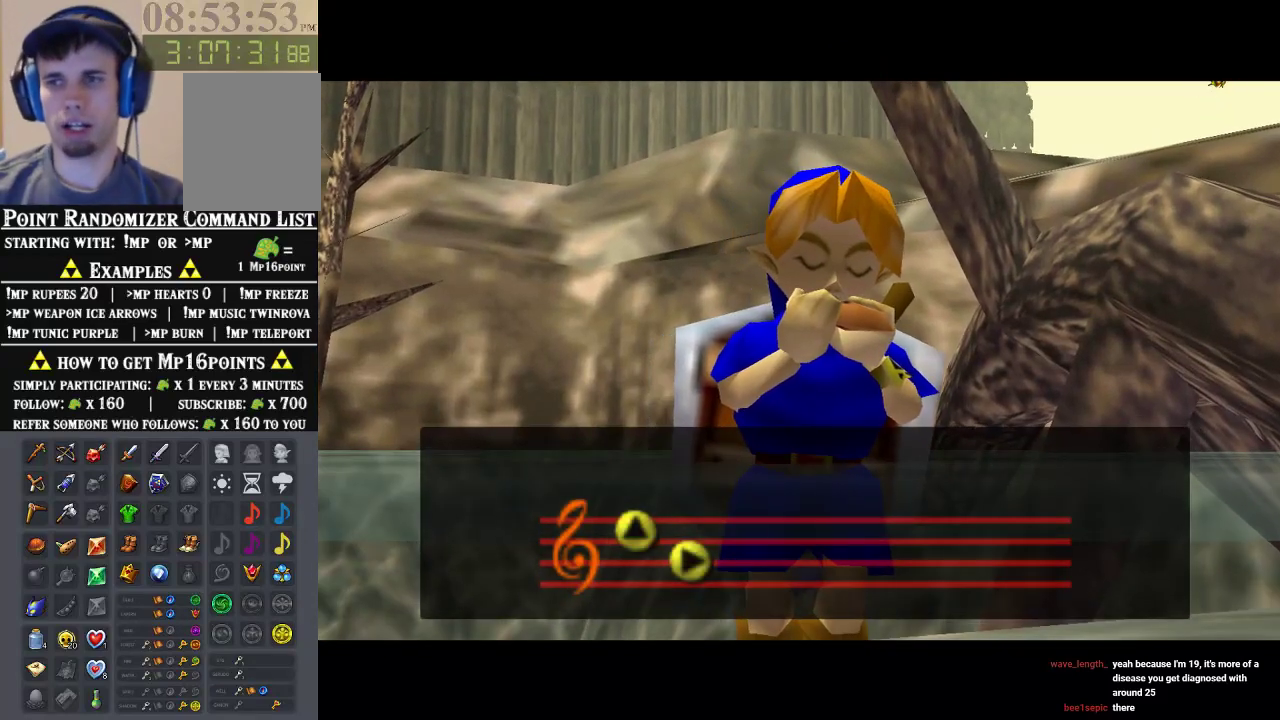
{"buttons": [], "left_stick": "center", "events": []}
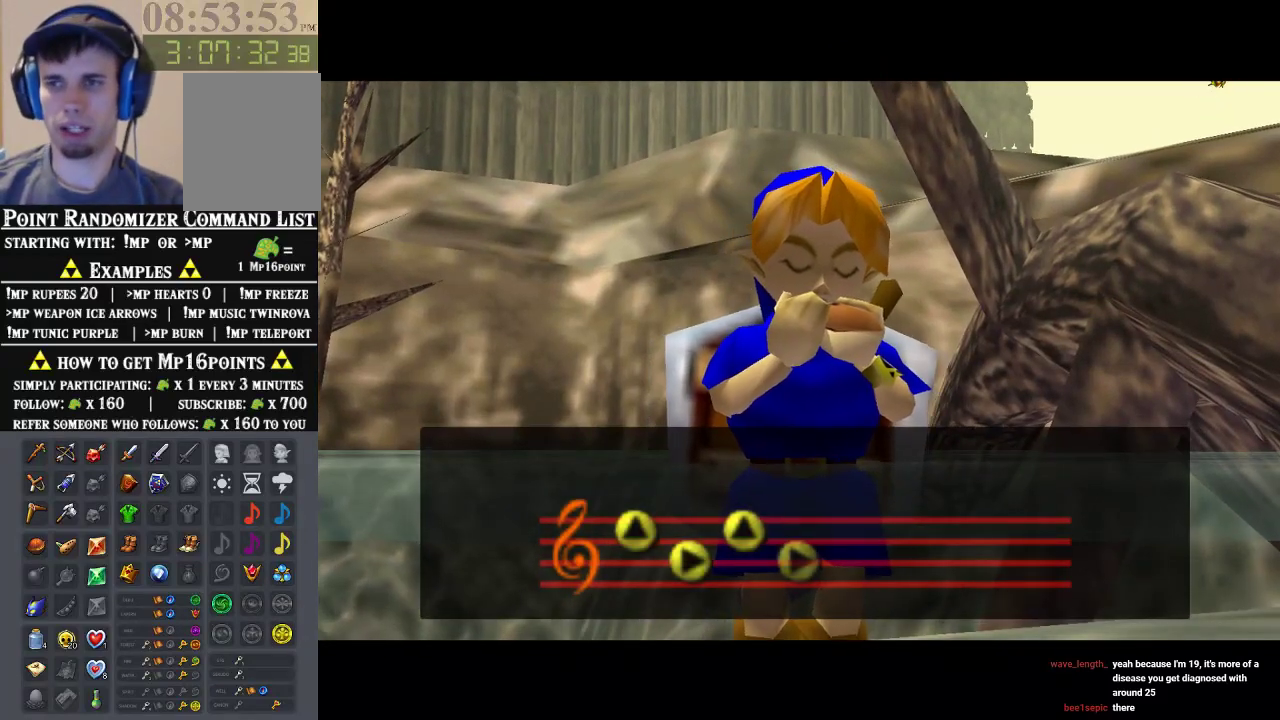
{"buttons": ["A", "B"], "left_stick": "center", "events": [[100, "A", "down"], [133, "B", "down"], [300, "A", "up"], [300, "B", "up"], [400, "A", "down"], [433, "B", "down"]]}
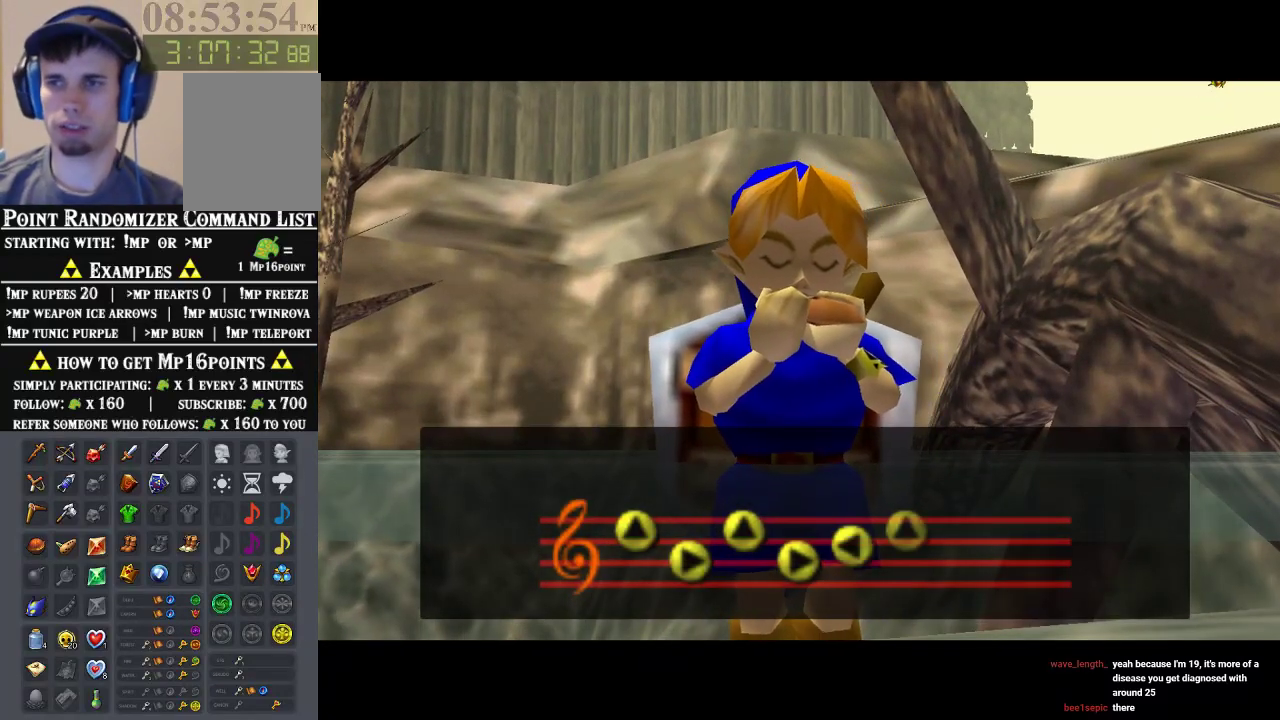
{"buttons": ["A"], "left_stick": "center", "events": [[67, "A", "up"], [100, "B", "up"], [167, "A", "down"], [233, "B", "down"], [333, "A", "up"], [400, "B", "up"], [467, "A", "down"]]}